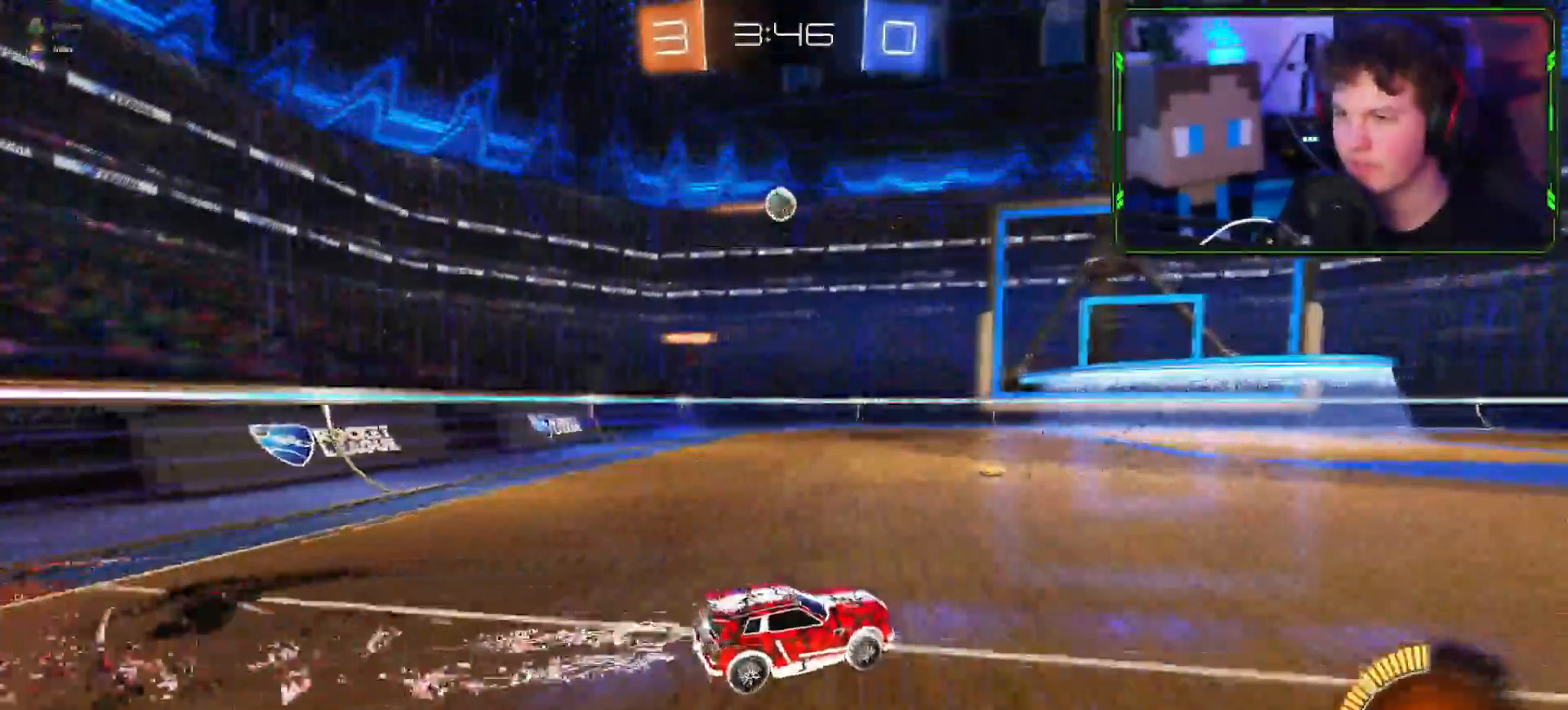
Gameplay with a controller (PlayStation layout); each line is a JSON object with the inputs held at the frame after it. "events" lists button and stick changes between this image and that frame as [ms after this image, input, new state], when the widget could be followed in between.
{"buttons": ["R2"], "left_stick": "right", "right_stick": "center", "events": [[67, "R1", "up"], [117, "left_stick", "right"], [134, "right_stick", "center"]]}
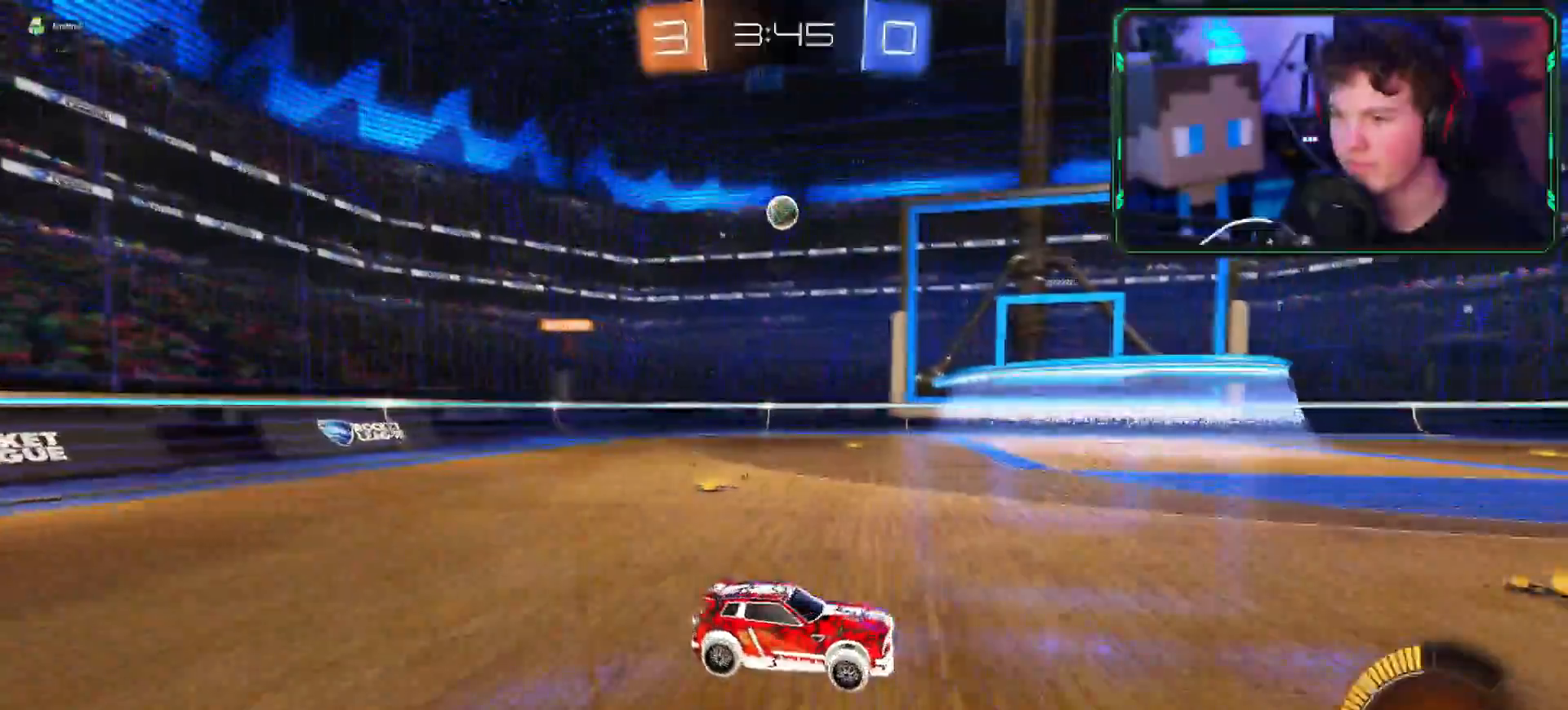
{"buttons": ["R2"], "left_stick": "center", "right_stick": "center", "events": [[400, "left_stick", "center"]]}
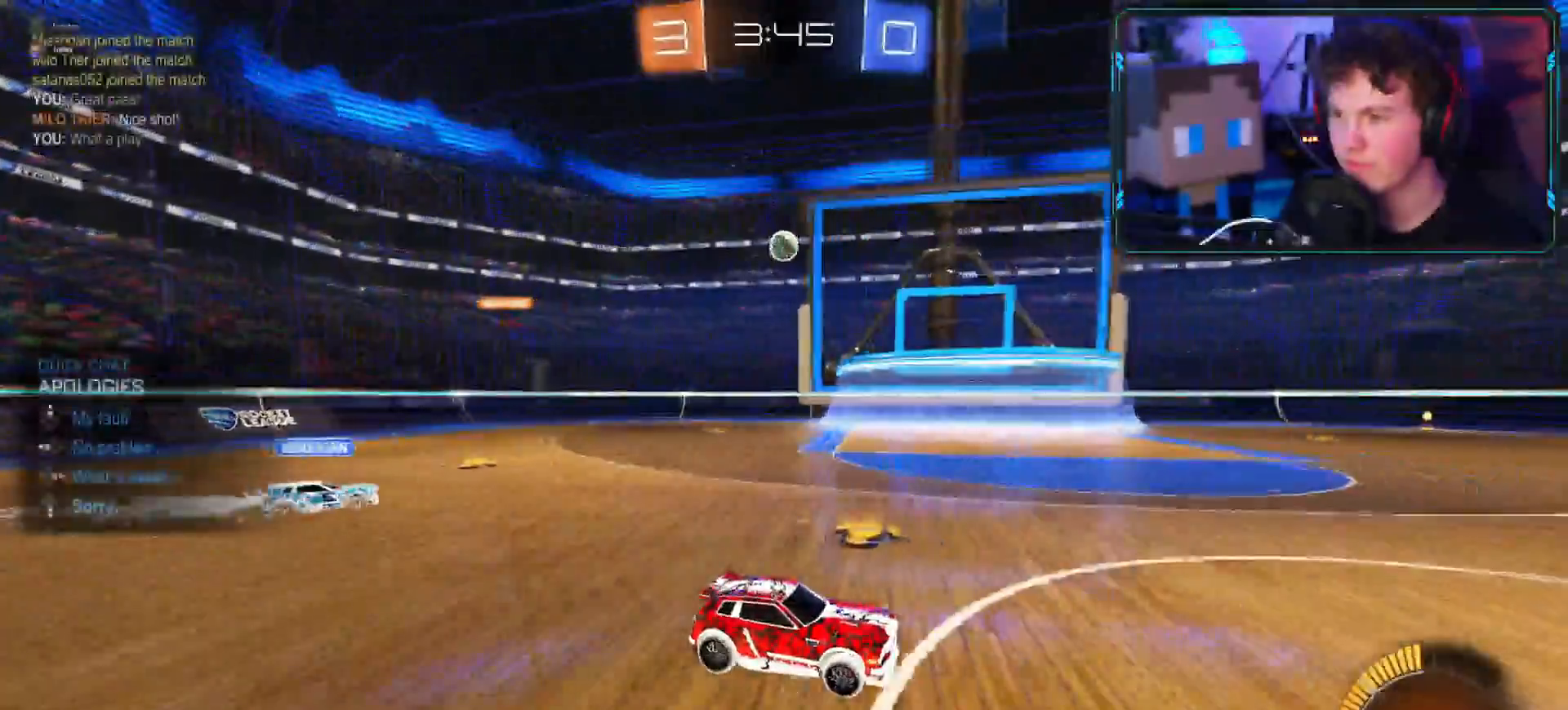
{"buttons": ["R2"], "left_stick": "right", "right_stick": "center", "events": [[117, "L1", "down"], [351, "left_stick", "down-right"], [384, "L1", "up"], [401, "left_stick", "right"]]}
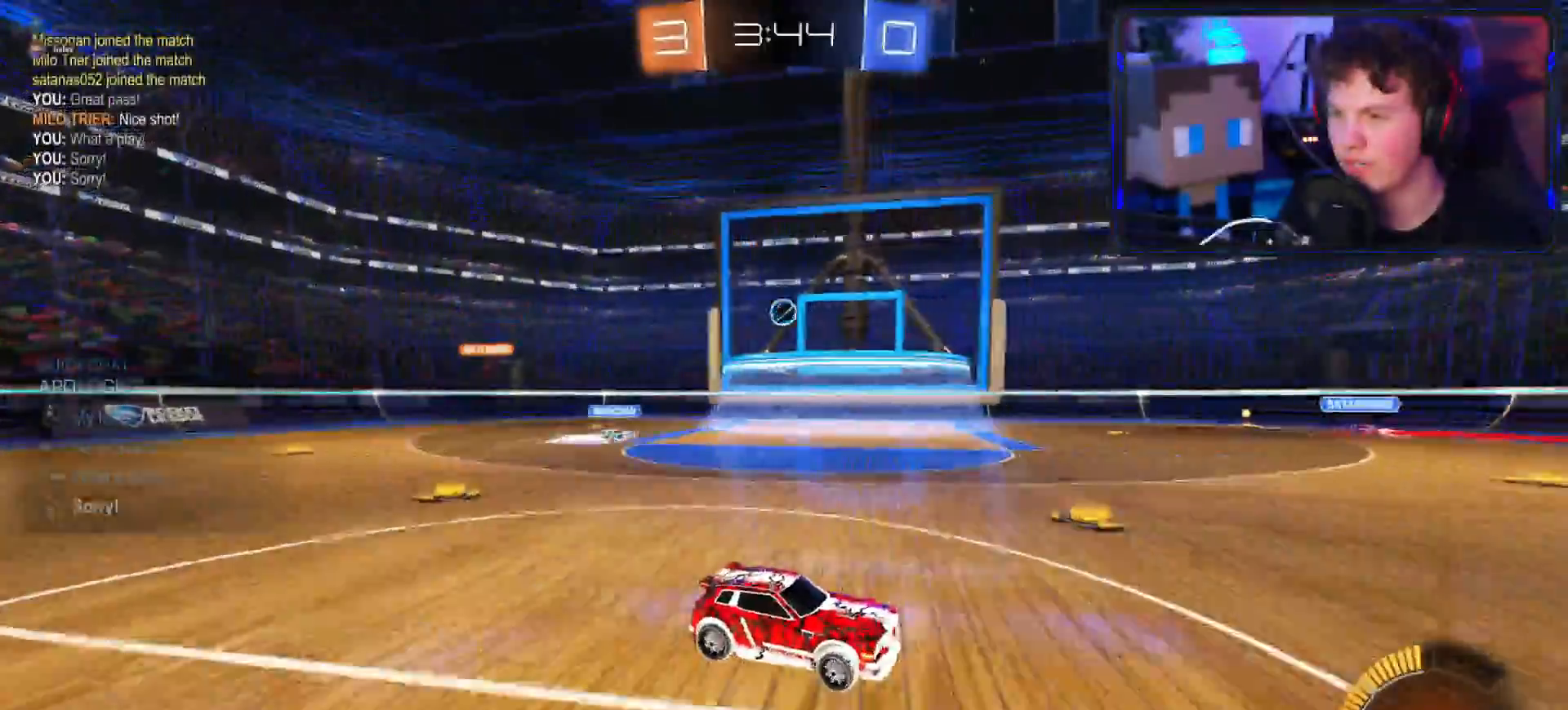
{"buttons": ["R2"], "left_stick": "right", "right_stick": "center", "events": [[66, "CIRCLE", "down"], [100, "left_stick", "up-right"], [317, "CIRCLE", "up"], [417, "TRIANGLE", "down"], [450, "left_stick", "right"], [500, "TRIANGLE", "up"]]}
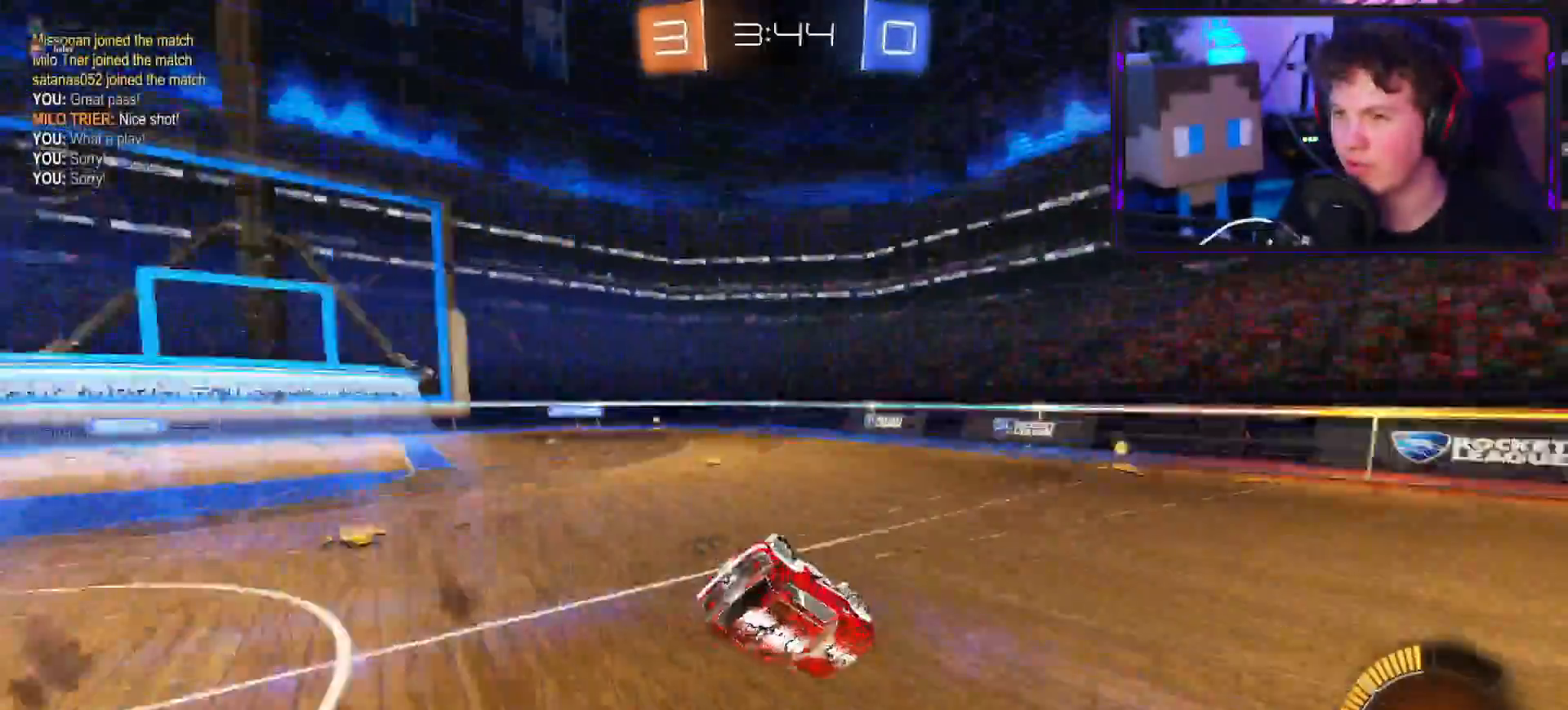
{"buttons": ["L1", "R2"], "left_stick": "right", "right_stick": "center", "events": [[167, "L1", "down"]]}
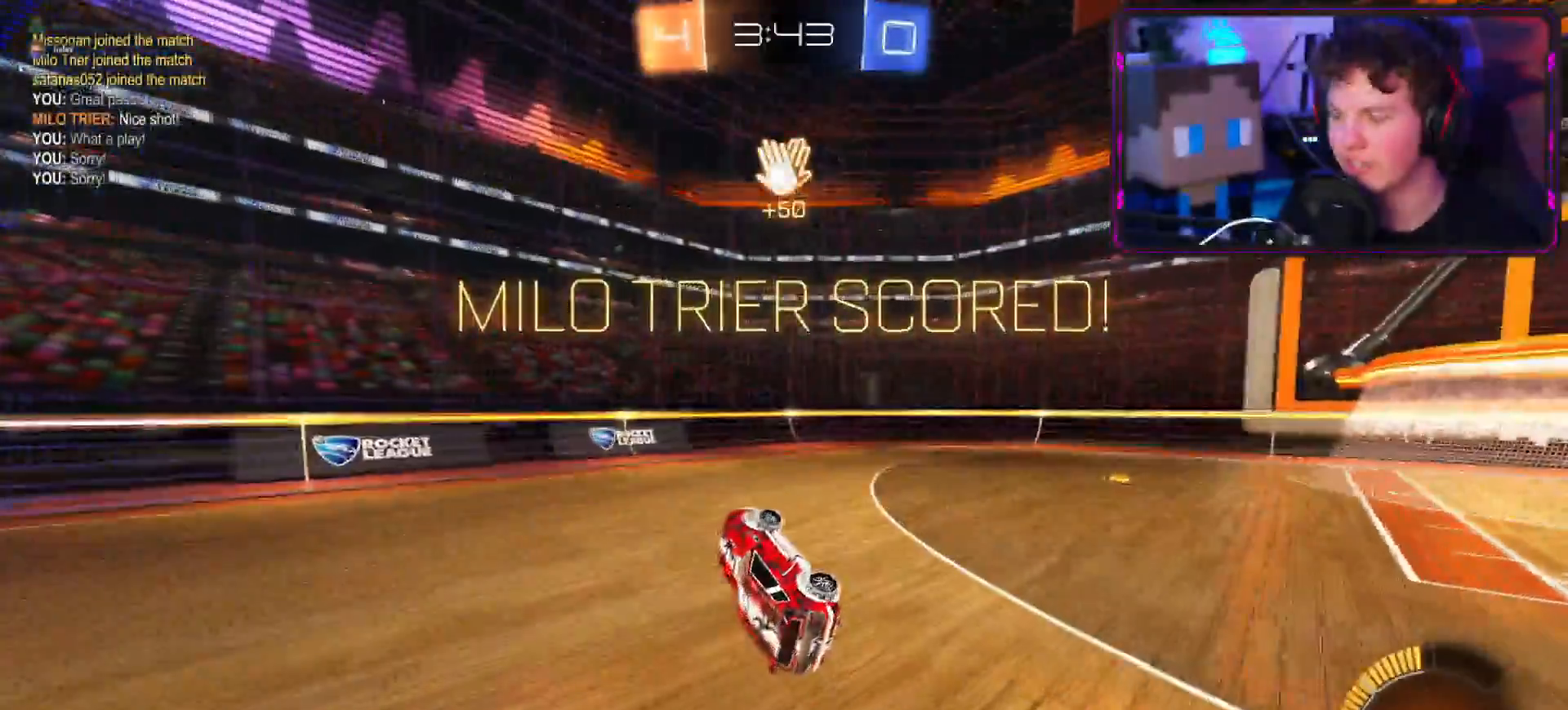
{"buttons": ["R2"], "left_stick": "right", "right_stick": "center", "events": [[183, "L1", "up"]]}
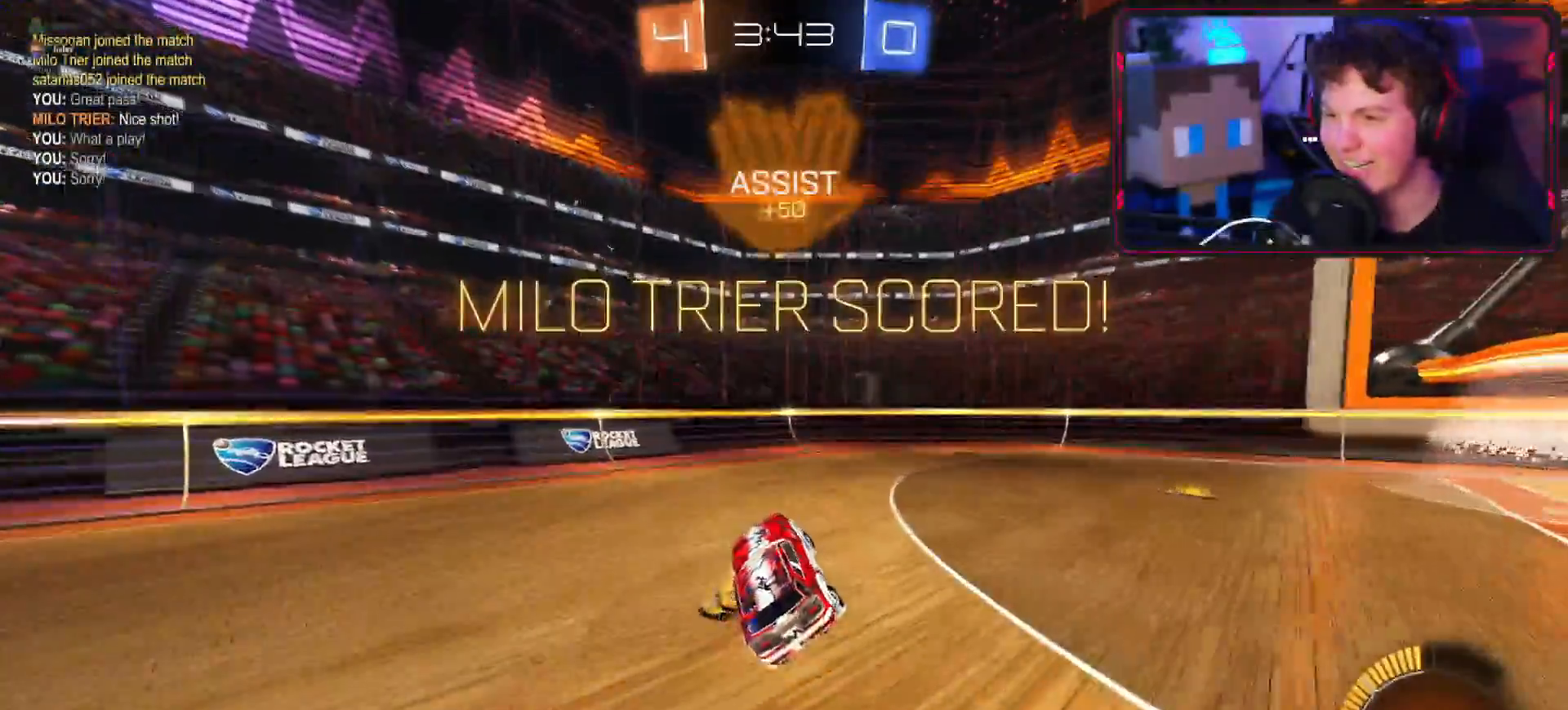
{"buttons": ["CROSS", "R2"], "left_stick": "down-left", "right_stick": "center", "events": [[84, "CROSS", "down"], [117, "left_stick", "center"], [300, "left_stick", "down-left"]]}
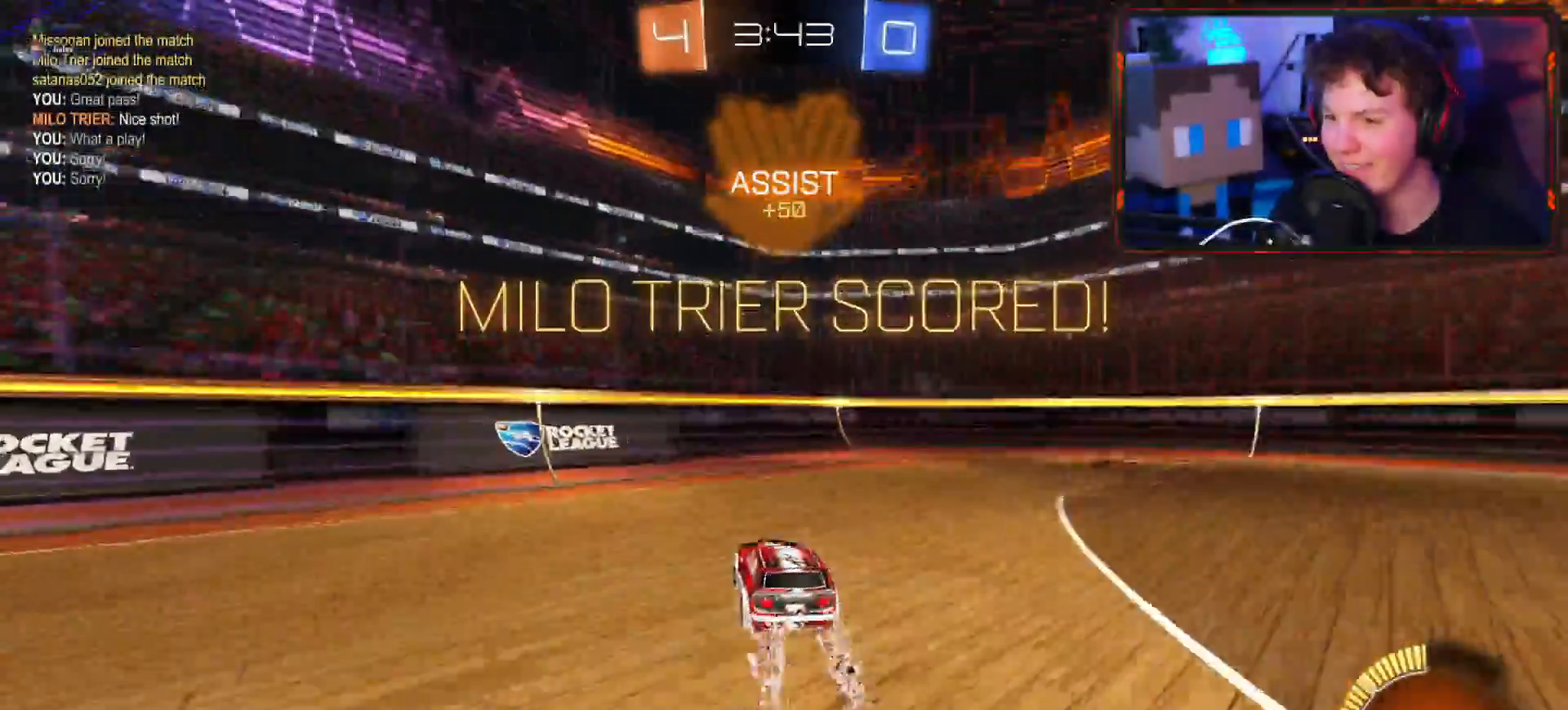
{"buttons": ["CROSS", "R2"], "left_stick": "right", "right_stick": "center", "events": [[167, "left_stick", "right"], [317, "left_stick", "down-left"], [450, "left_stick", "right"]]}